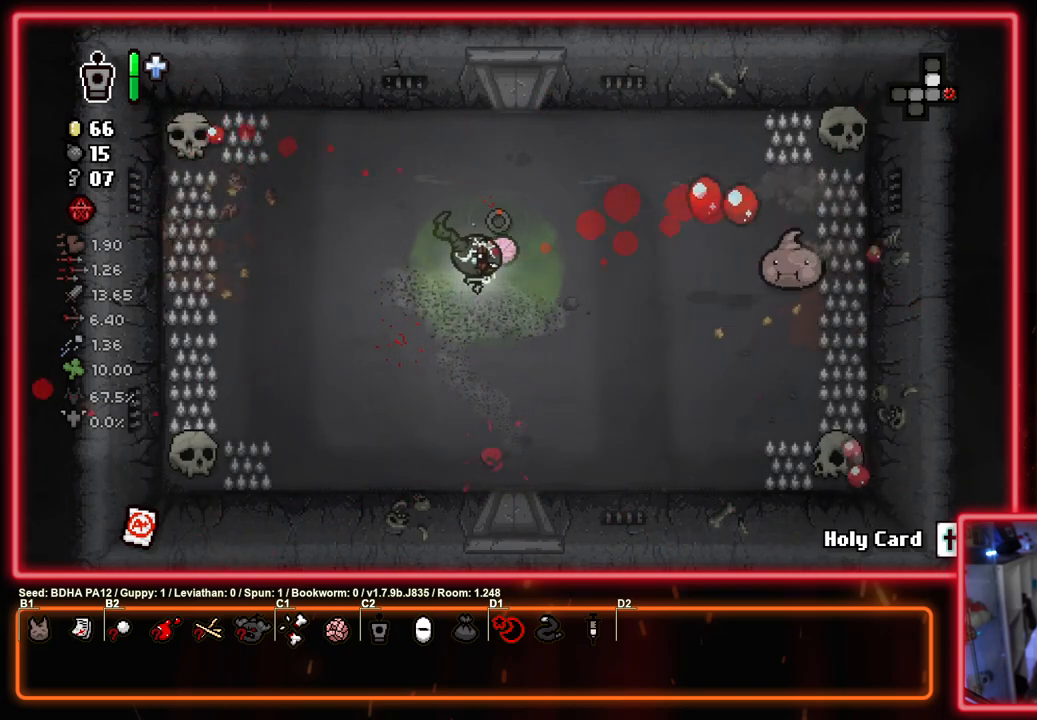
Gameplay with a controller (PlayStation layout); each line is a JSON object with the inputs held at the frame after it. "events" lists button and stick changes between this image and that frame as [ms after this image, input, new state], when the widget could be followed in between.
{"buttons": ["CIRCLE"], "left_stick": "center", "right_stick": "center", "events": [[33, "left_stick", "right"], [283, "left_stick", "left"], [467, "left_stick", "center"]]}
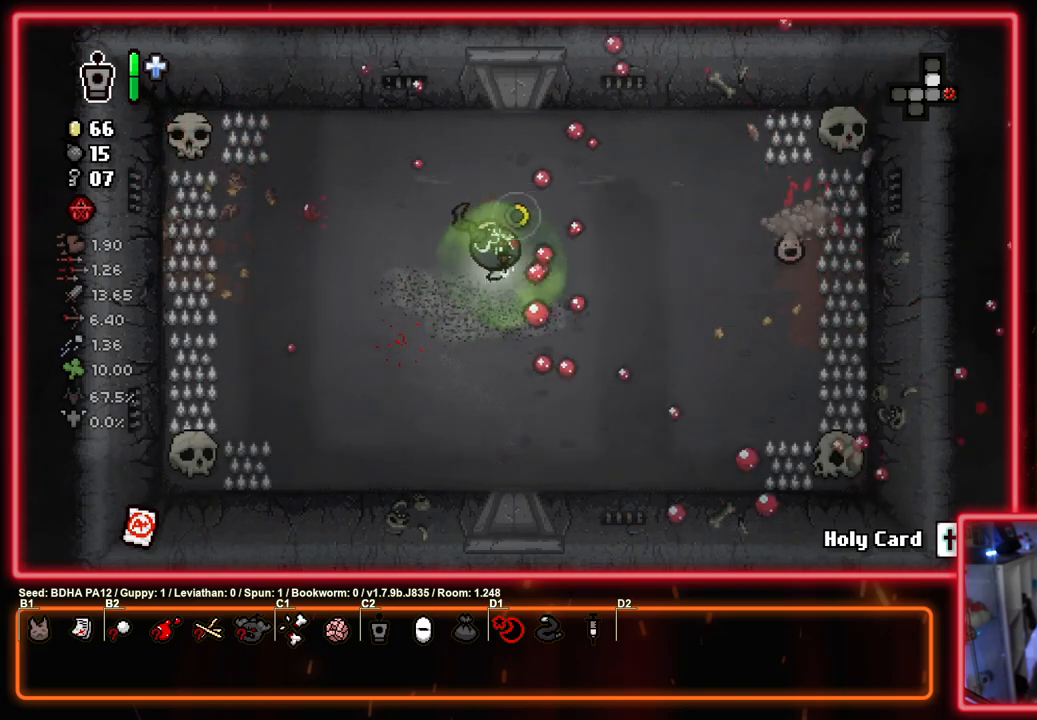
{"buttons": ["CIRCLE"], "left_stick": "left", "right_stick": "center", "events": [[283, "left_stick", "up-right"], [417, "CIRCLE", "up"], [483, "CIRCLE", "down"], [500, "left_stick", "left"]]}
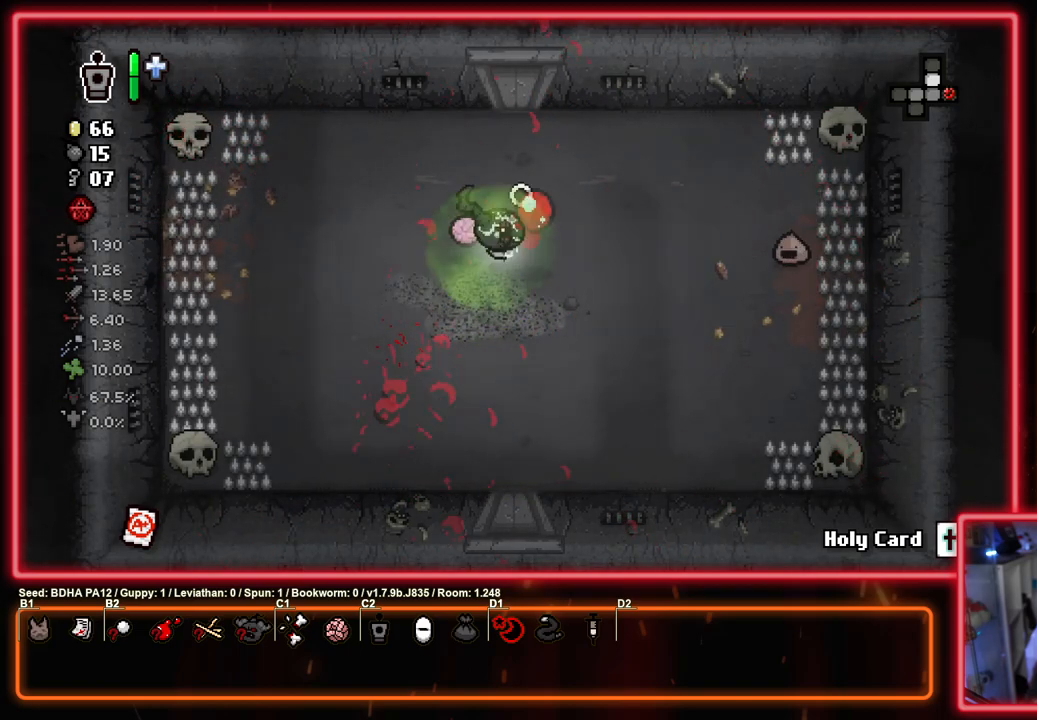
{"buttons": ["CIRCLE"], "left_stick": "center", "right_stick": "center", "events": [[250, "left_stick", "down"], [333, "left_stick", "center"]]}
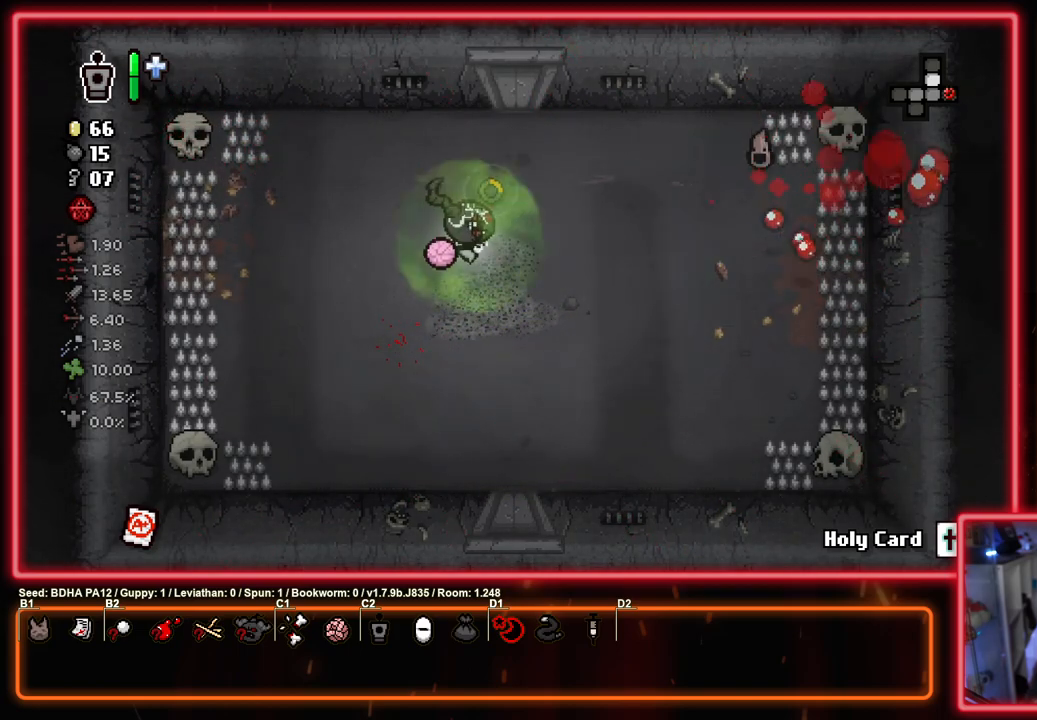
{"buttons": ["CIRCLE"], "left_stick": "up-left", "right_stick": "center", "events": [[67, "left_stick", "up-right"], [300, "CIRCLE", "up"], [350, "left_stick", "up-left"], [383, "CIRCLE", "down"]]}
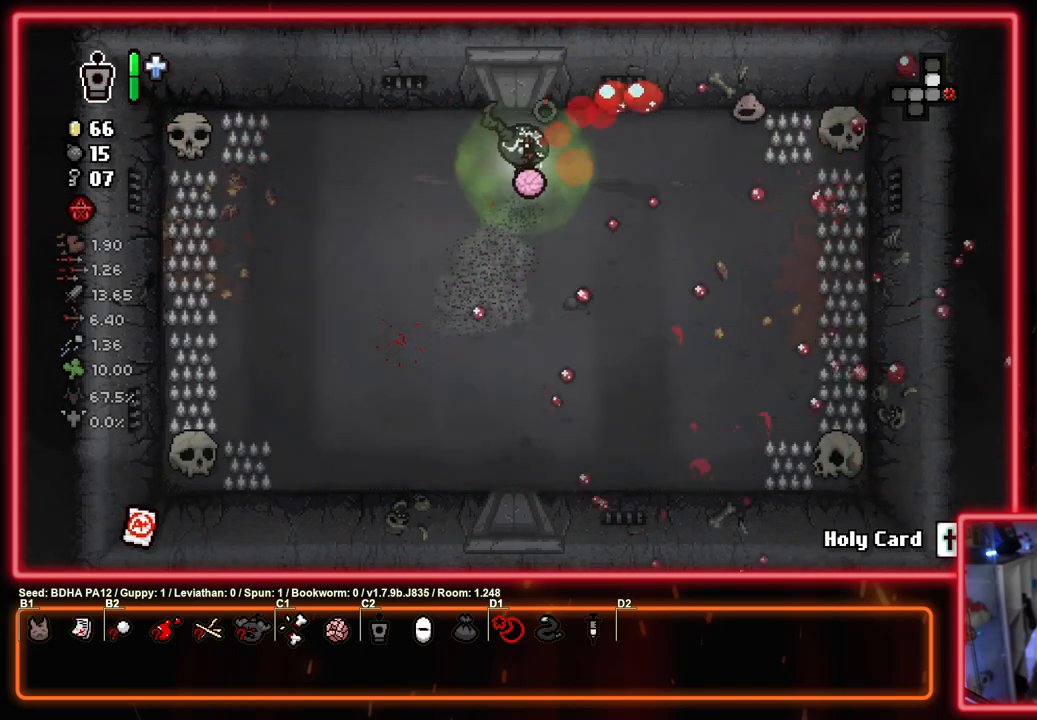
{"buttons": ["CIRCLE"], "left_stick": "center", "right_stick": "center", "events": [[33, "left_stick", "left"], [150, "left_stick", "center"]]}
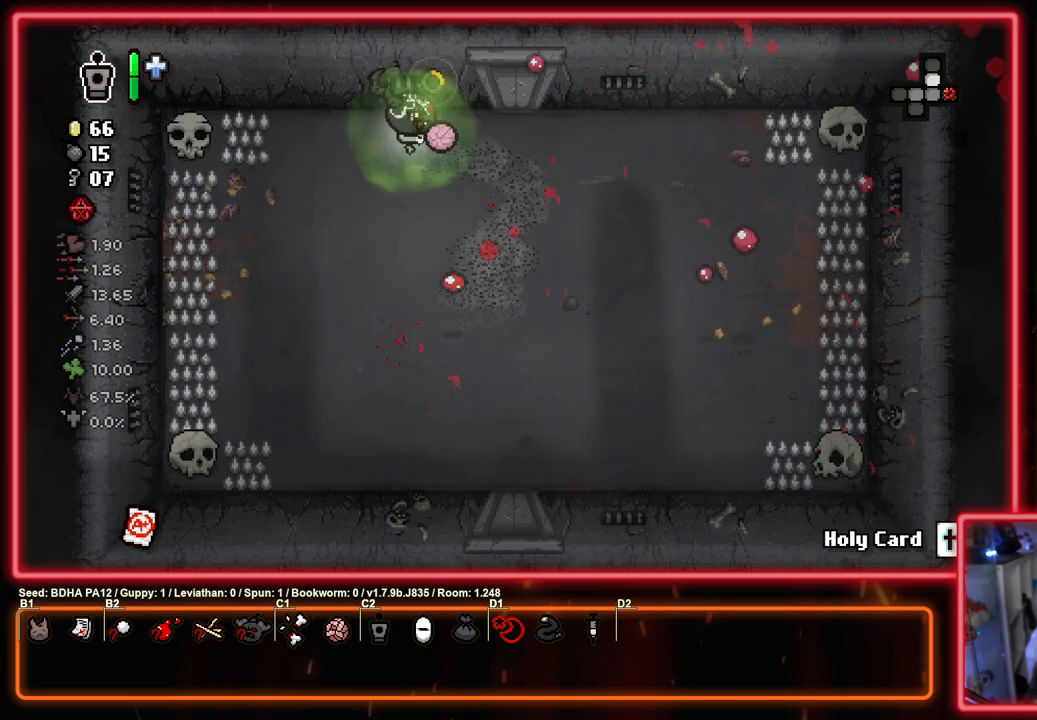
{"buttons": ["SQUARE"], "left_stick": "right", "right_stick": "center", "events": [[250, "CROSS", "down"], [300, "left_stick", "right"], [317, "CIRCLE", "up"], [417, "SQUARE", "down"], [433, "CROSS", "up"]]}
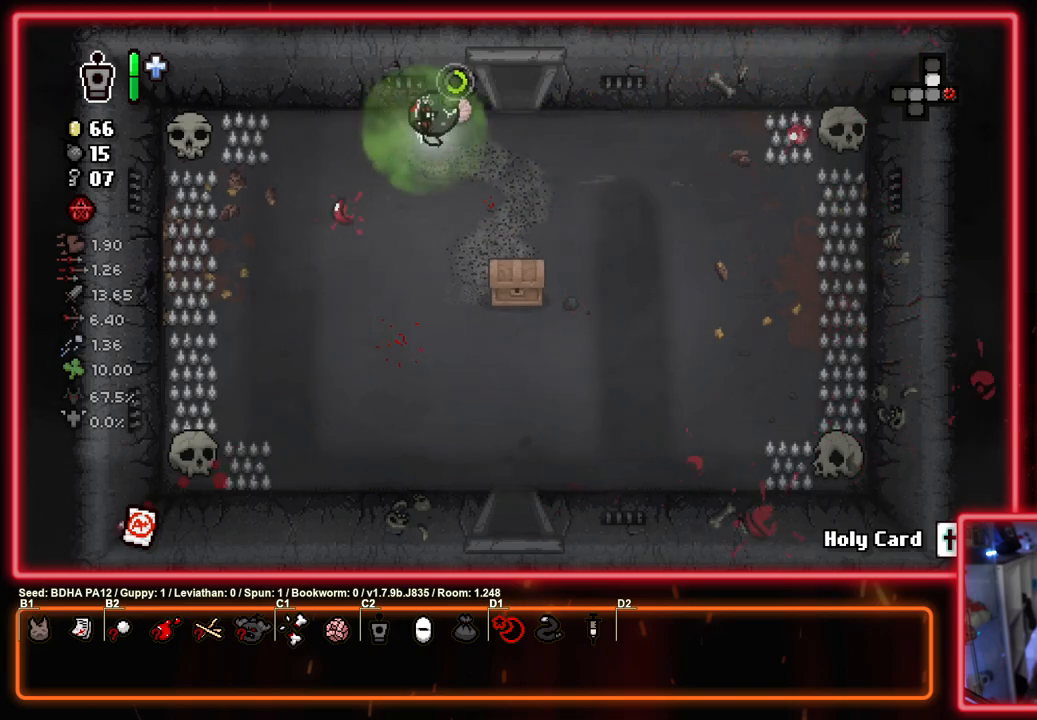
{"buttons": ["SQUARE"], "left_stick": "up-left", "right_stick": "center", "events": [[17, "left_stick", "down-right"], [233, "left_stick", "down"], [350, "left_stick", "down-left"], [500, "left_stick", "up-left"]]}
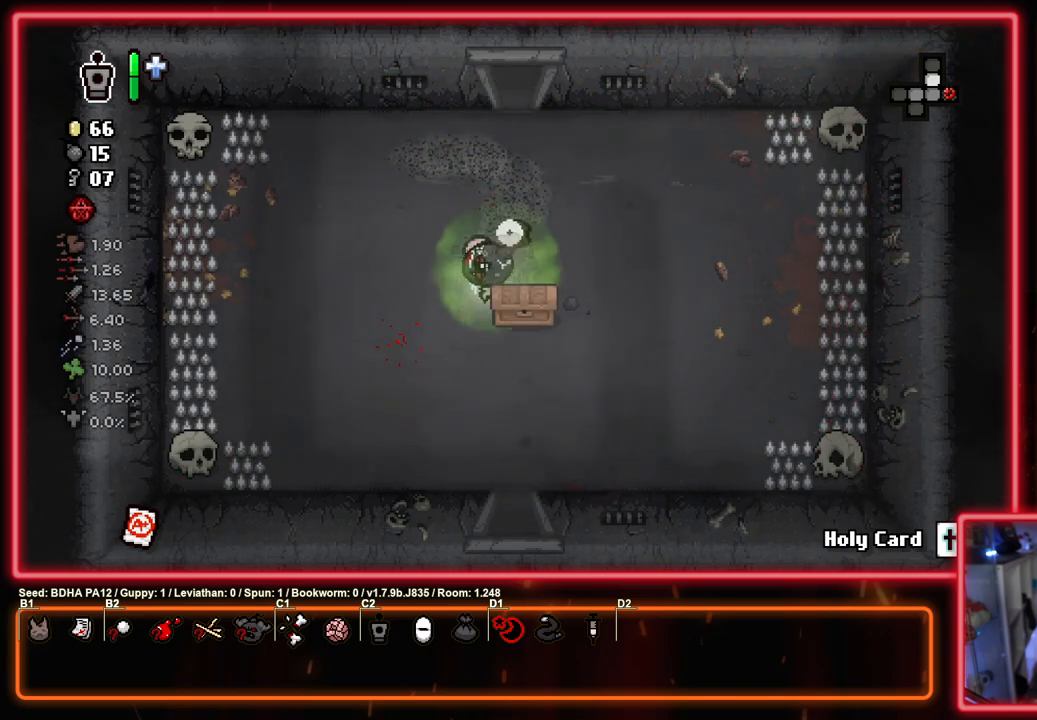
{"buttons": ["SQUARE"], "left_stick": "up-right", "right_stick": "center", "events": [[150, "left_stick", "up"], [267, "left_stick", "up-right"]]}
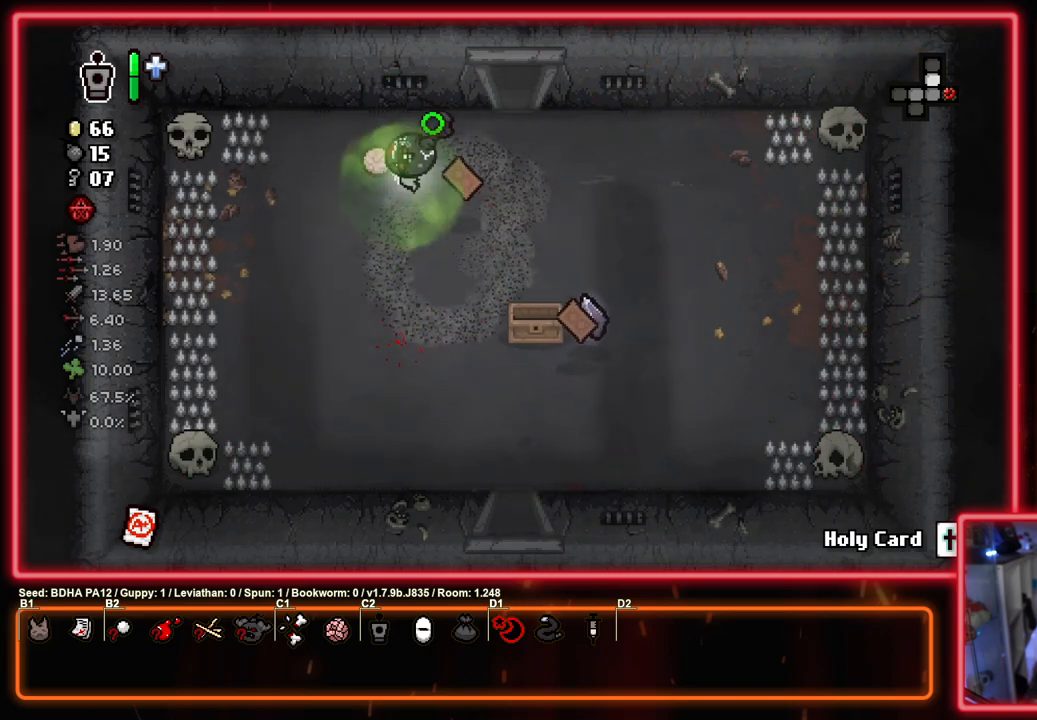
{"buttons": ["SQUARE"], "left_stick": "down-right", "right_stick": "center", "events": [[150, "left_stick", "up-left"], [250, "left_stick", "down-left"], [300, "left_stick", "down-right"]]}
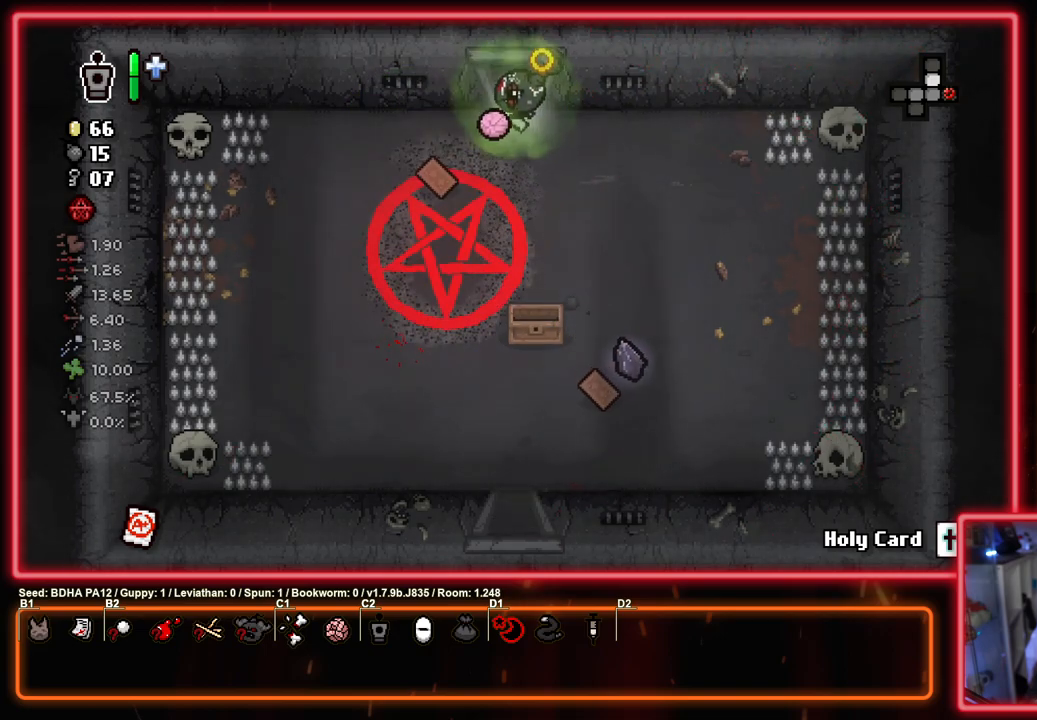
{"buttons": ["SQUARE"], "left_stick": "down-right", "right_stick": "center", "events": []}
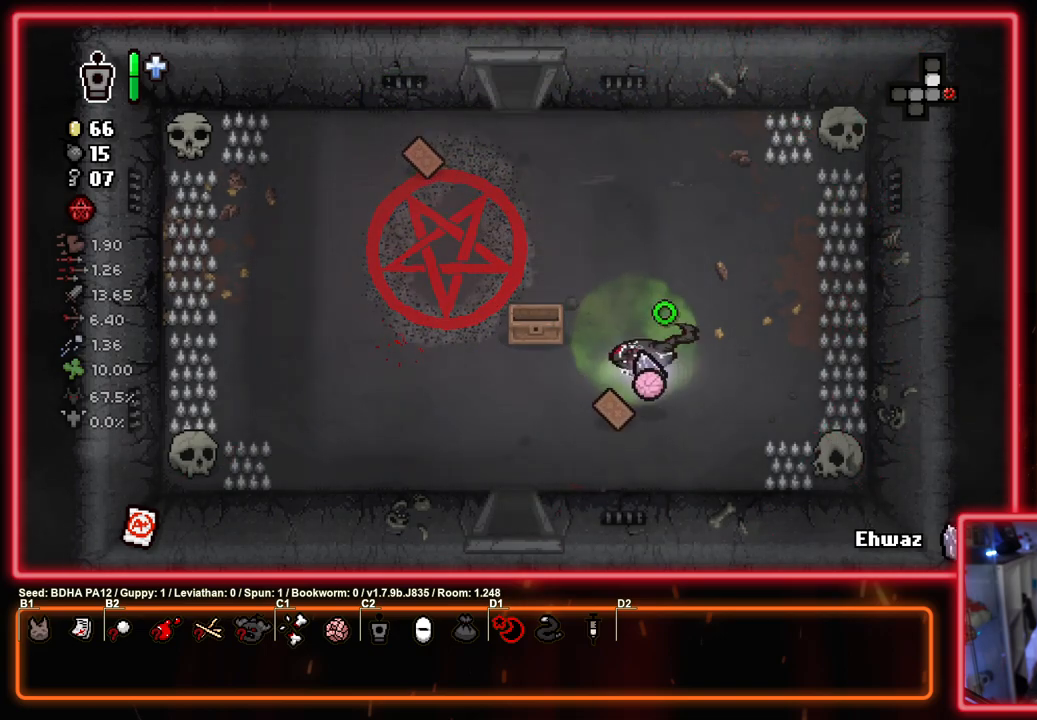
{"buttons": ["SQUARE"], "left_stick": "center", "right_stick": "center", "events": [[33, "left_stick", "up-right"], [100, "left_stick", "up-left"], [483, "left_stick", "center"]]}
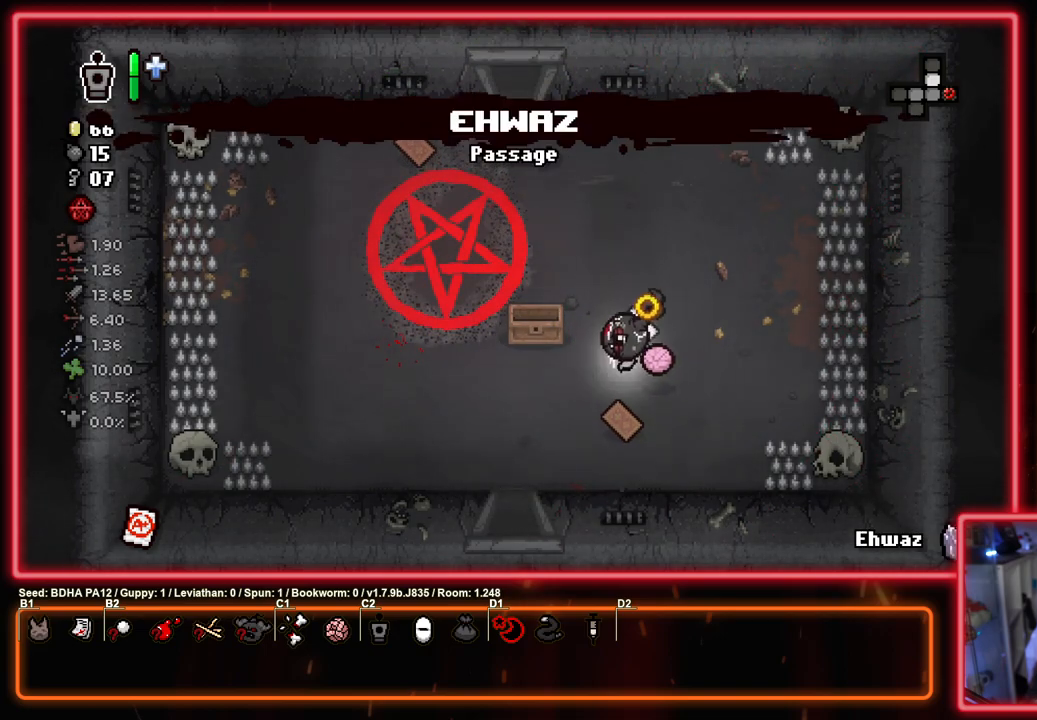
{"buttons": ["SQUARE"], "left_stick": "center", "right_stick": "center", "events": []}
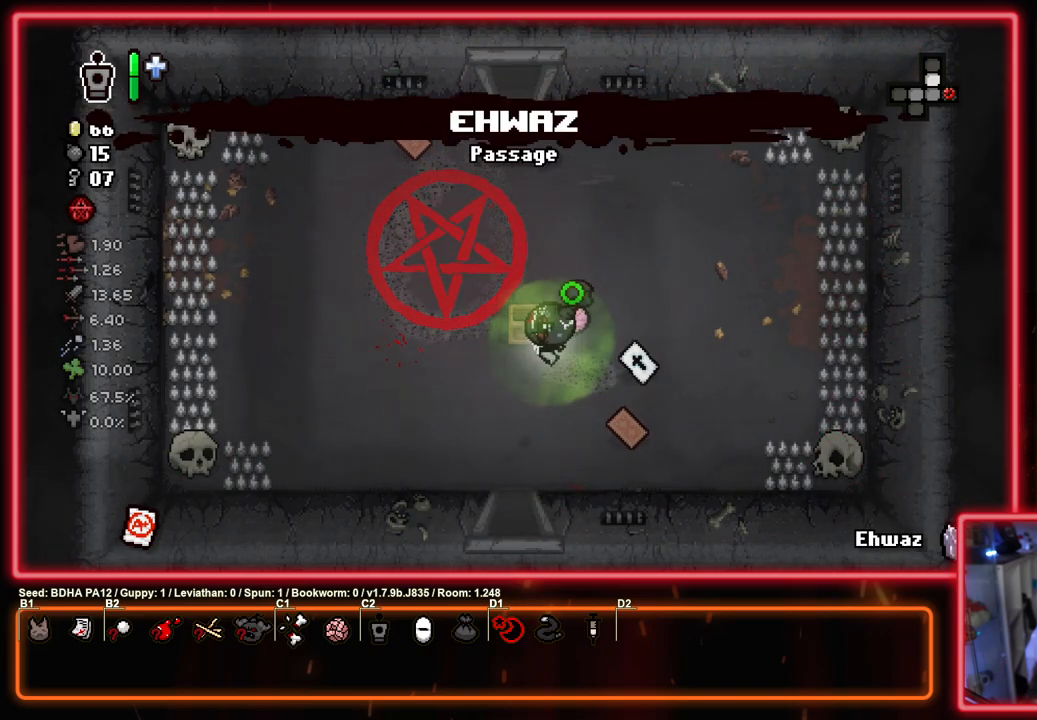
{"buttons": ["SQUARE"], "left_stick": "center", "right_stick": "center", "events": []}
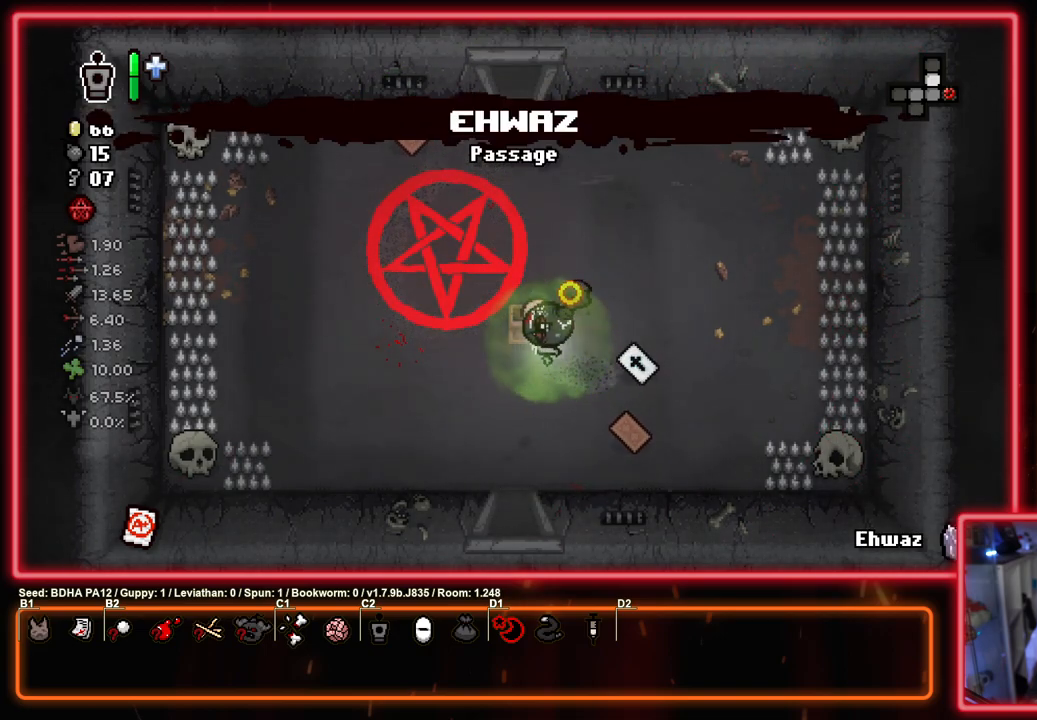
{"buttons": [], "left_stick": "center", "right_stick": "center", "events": [[483, "SQUARE", "up"]]}
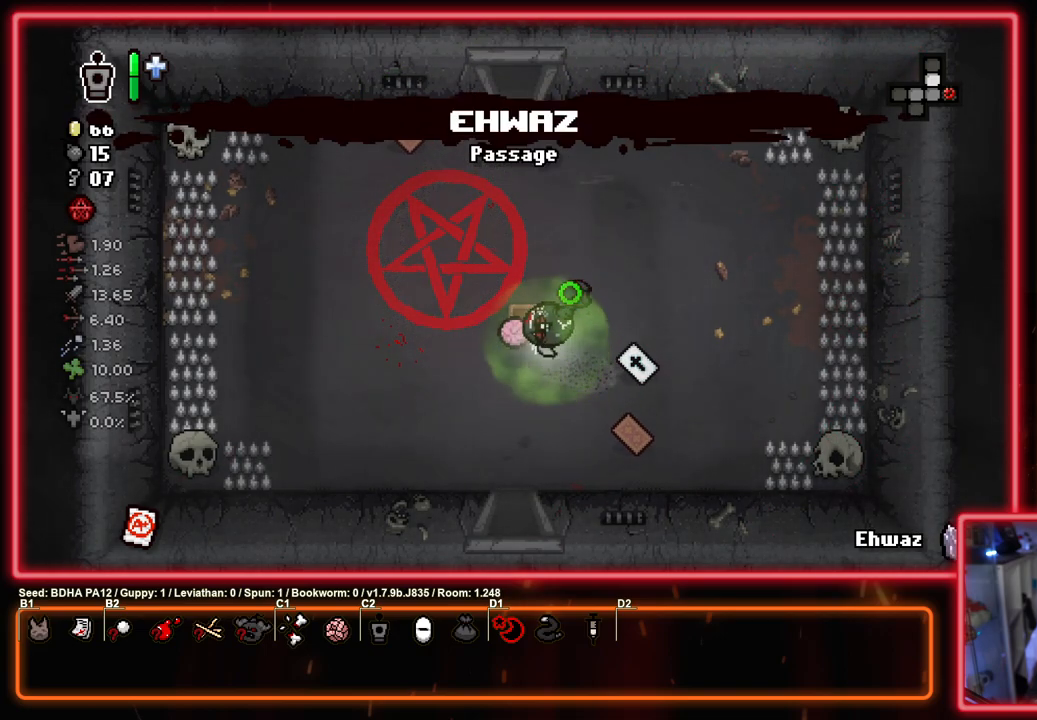
{"buttons": [], "left_stick": "center", "right_stick": "center", "events": [[100, "left_stick", "left"], [300, "left_stick", "down-right"], [400, "left_stick", "center"]]}
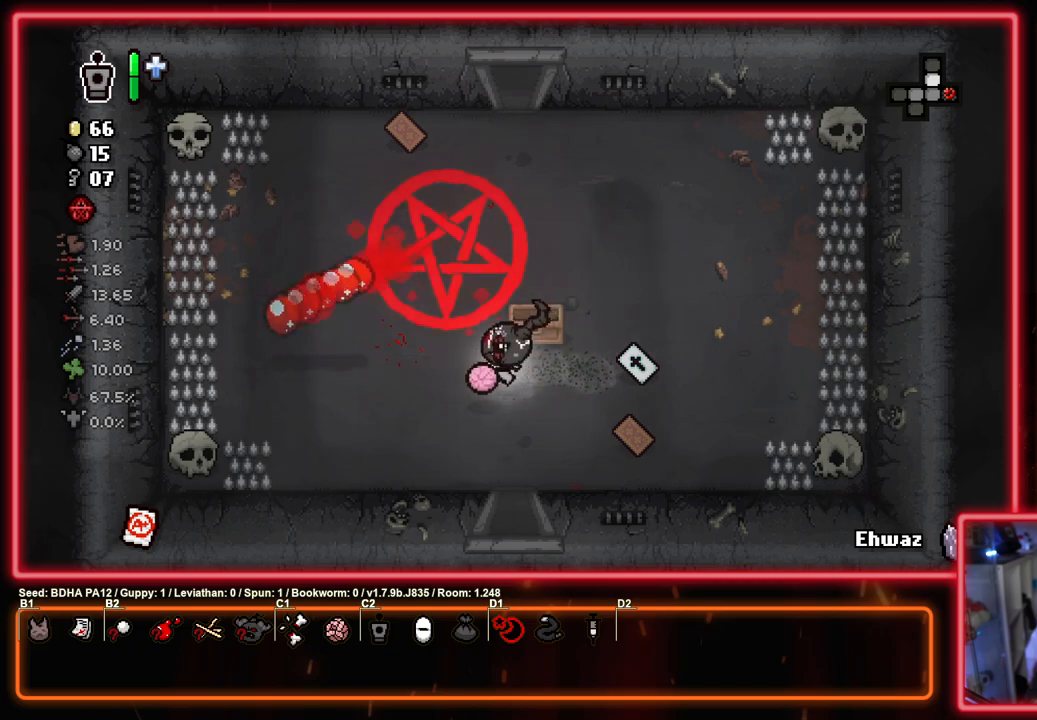
{"buttons": [], "left_stick": "down", "right_stick": "center", "events": [[217, "left_stick", "down"]]}
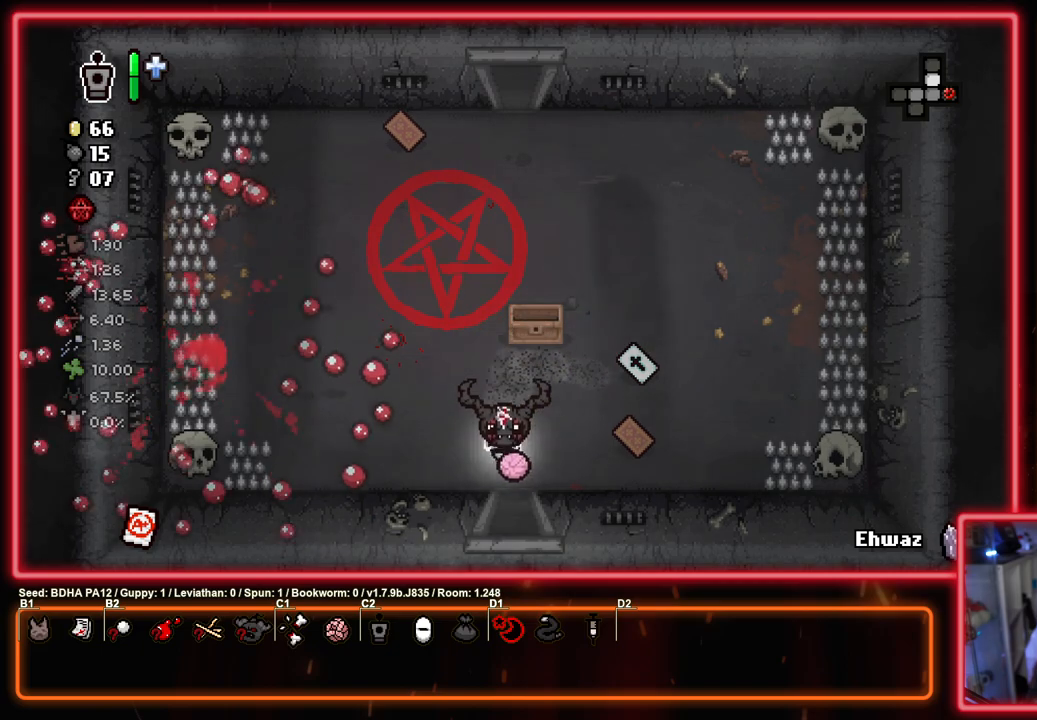
{"buttons": [], "left_stick": "center", "right_stick": "center", "events": [[150, "left_stick", "center"]]}
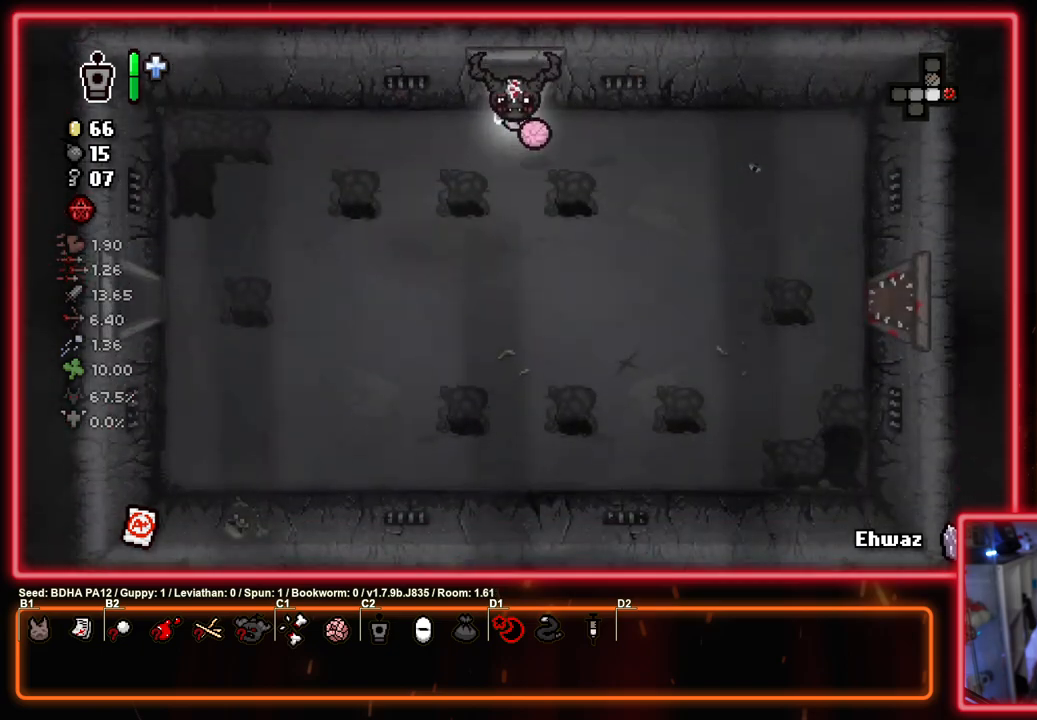
{"buttons": [], "left_stick": "center", "right_stick": "center", "events": []}
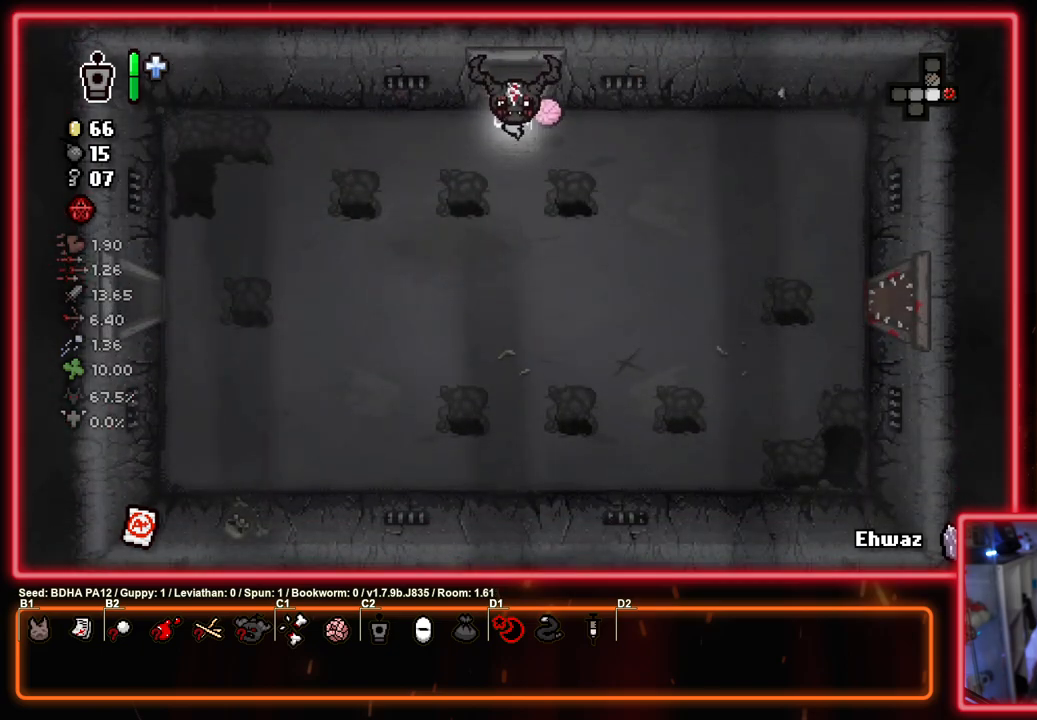
{"buttons": [], "left_stick": "down", "right_stick": "center", "events": [[317, "left_stick", "down"]]}
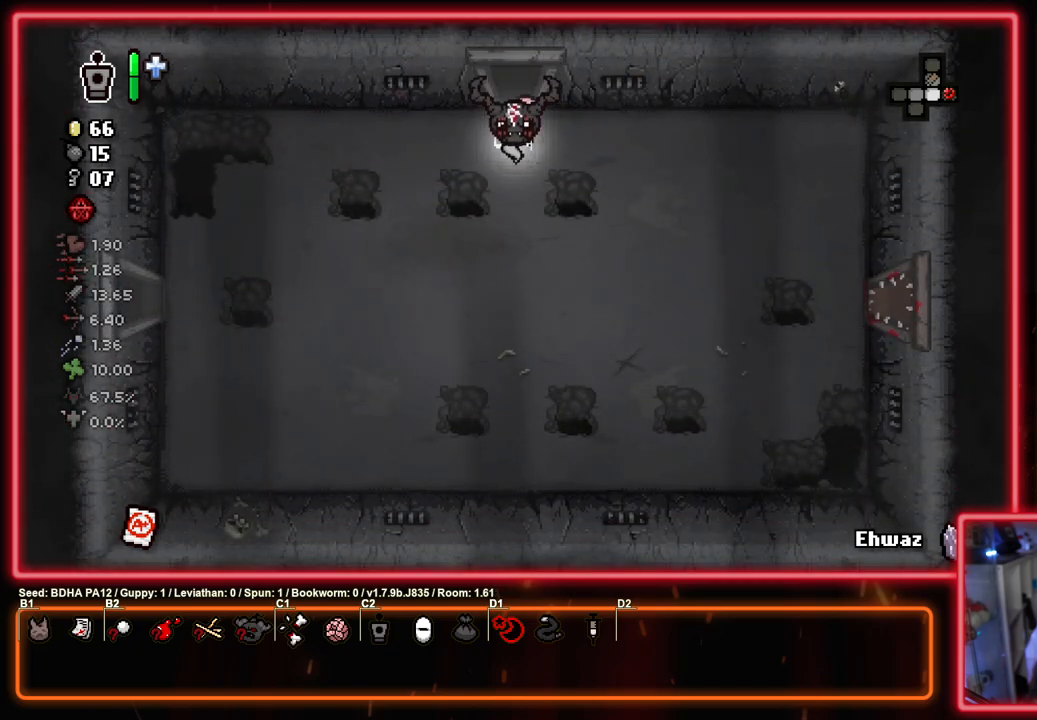
{"buttons": [], "left_stick": "center", "right_stick": "center", "events": [[267, "left_stick", "center"]]}
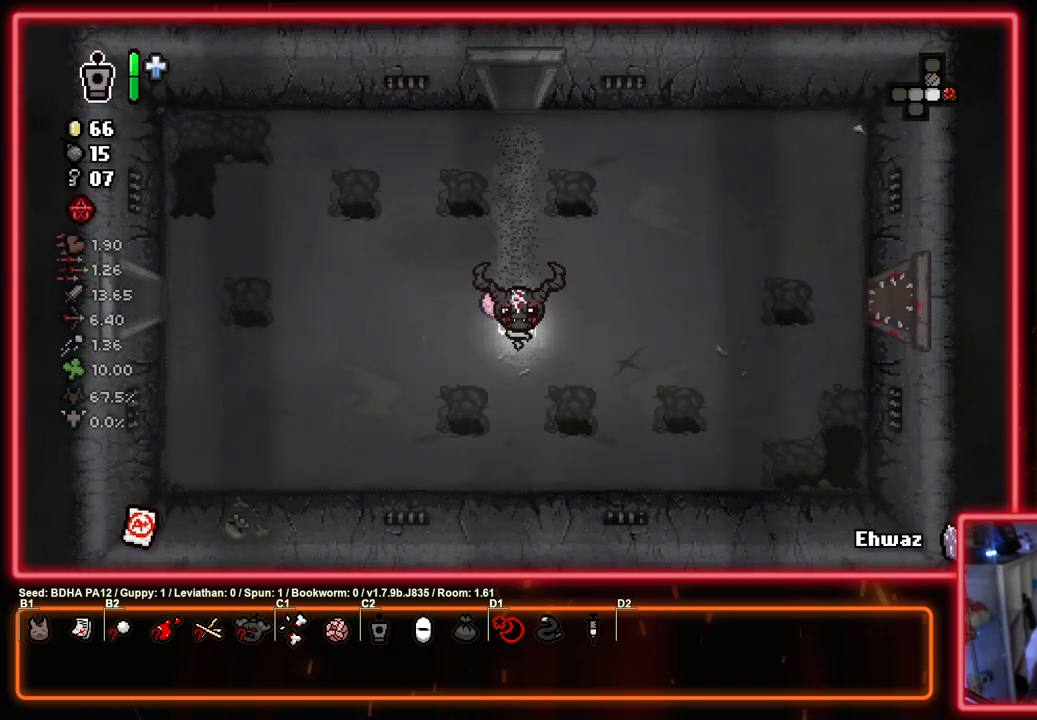
{"buttons": [], "left_stick": "center", "right_stick": "center", "events": []}
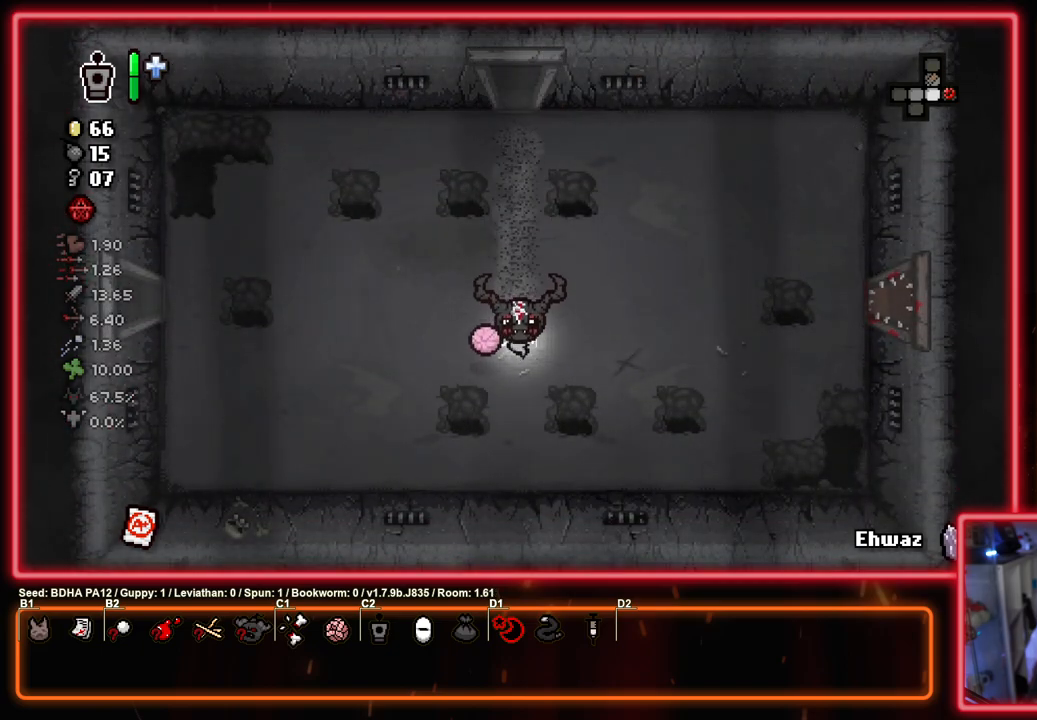
{"buttons": [], "left_stick": "center", "right_stick": "center", "events": []}
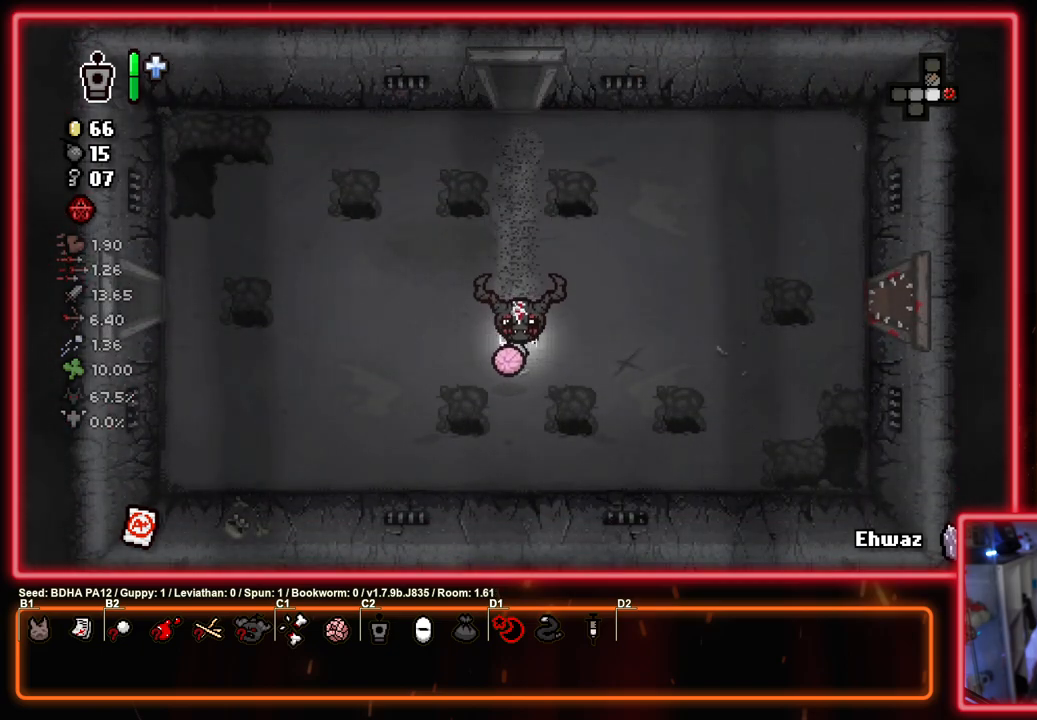
{"buttons": [], "left_stick": "center", "right_stick": "center", "events": [[150, "left_stick", "right"], [367, "left_stick", "center"]]}
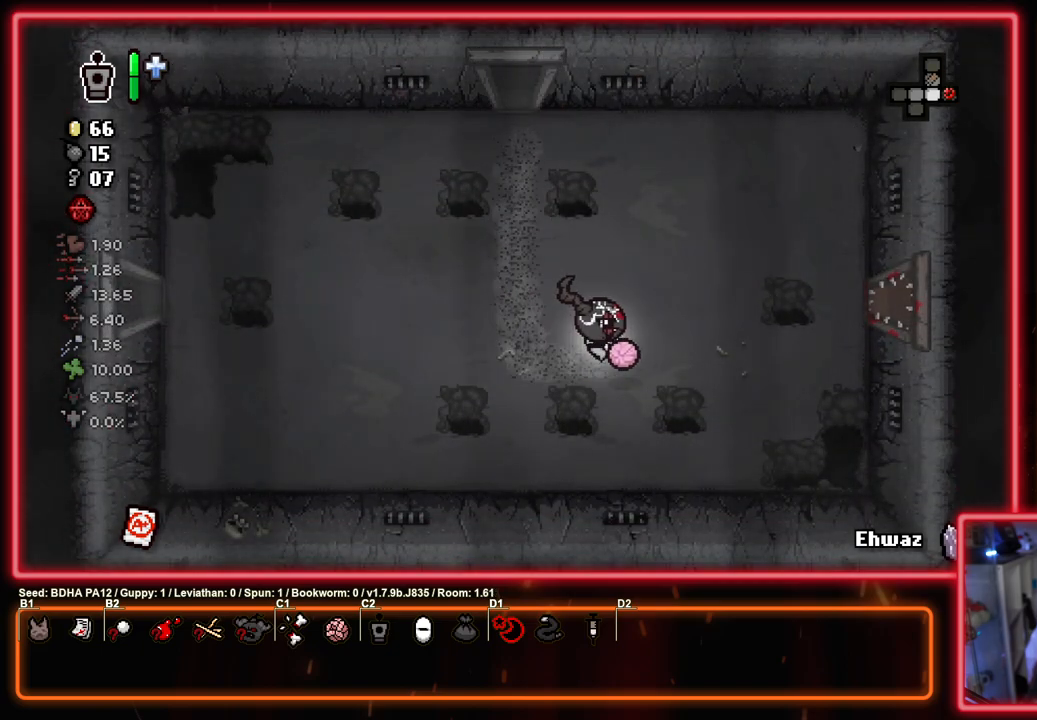
{"buttons": [], "left_stick": "center", "right_stick": "center", "events": []}
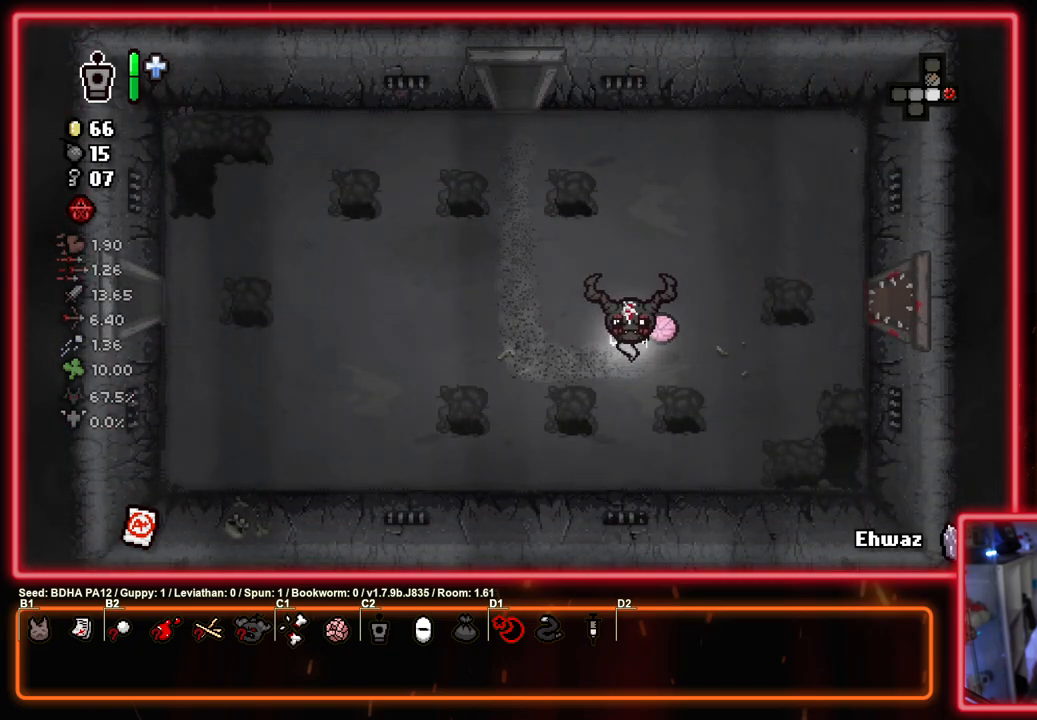
{"buttons": [], "left_stick": "center", "right_stick": "center", "events": []}
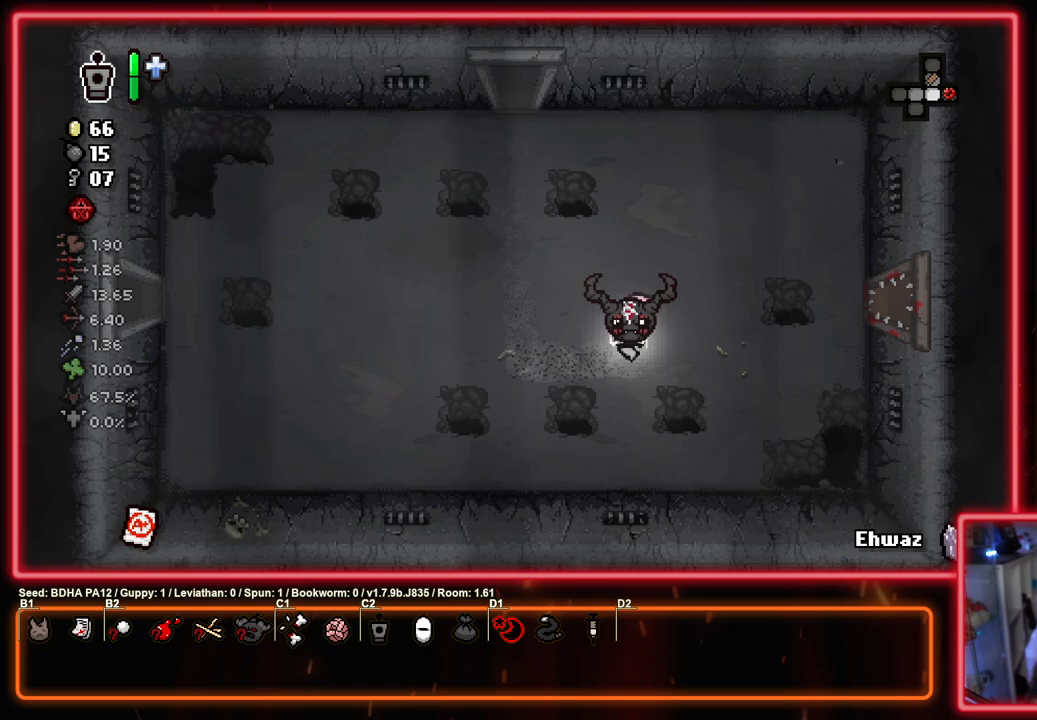
{"buttons": [], "left_stick": "center", "right_stick": "center", "events": [[250, "R1", "down"], [350, "R1", "up"]]}
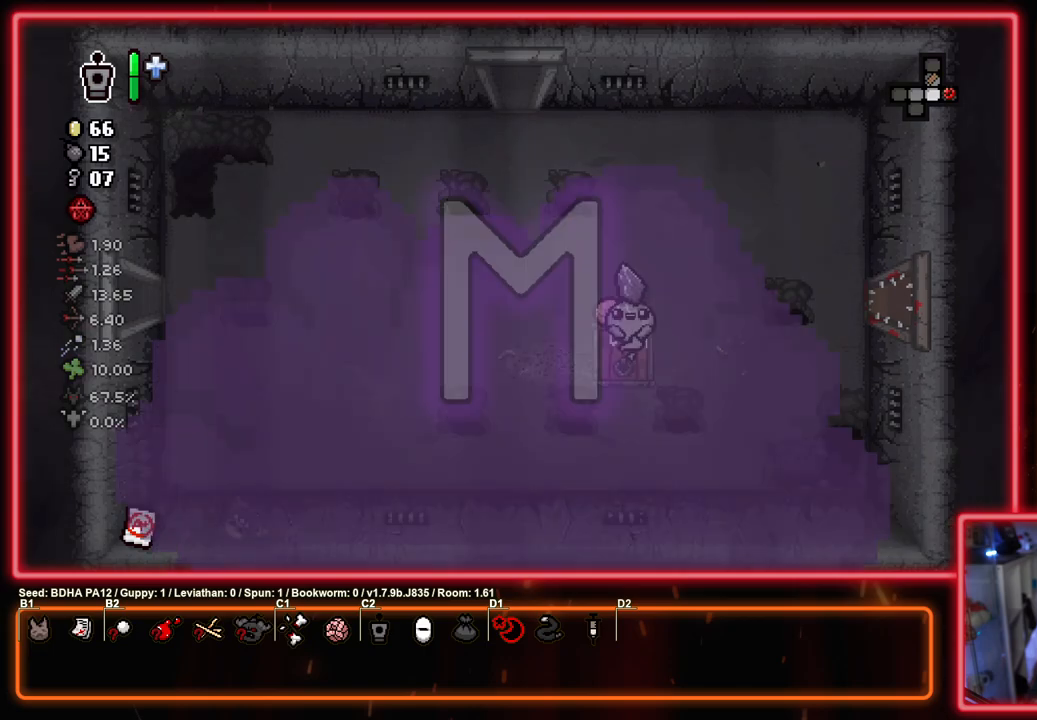
{"buttons": [], "left_stick": "center", "right_stick": "center", "events": []}
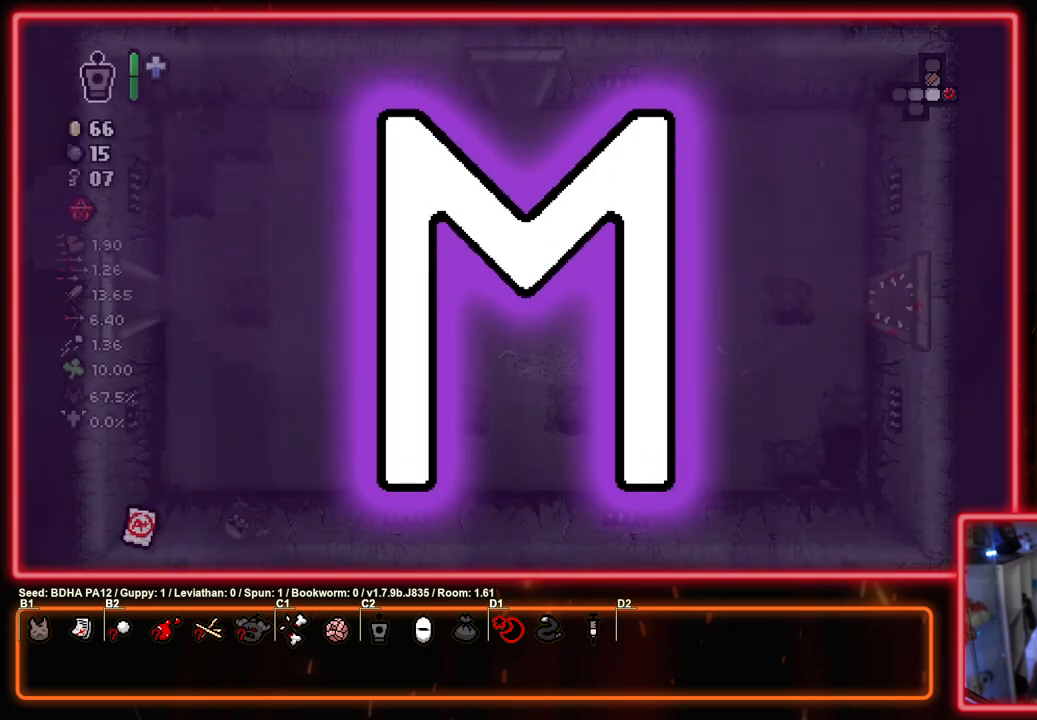
{"buttons": [], "left_stick": "center", "right_stick": "center", "events": []}
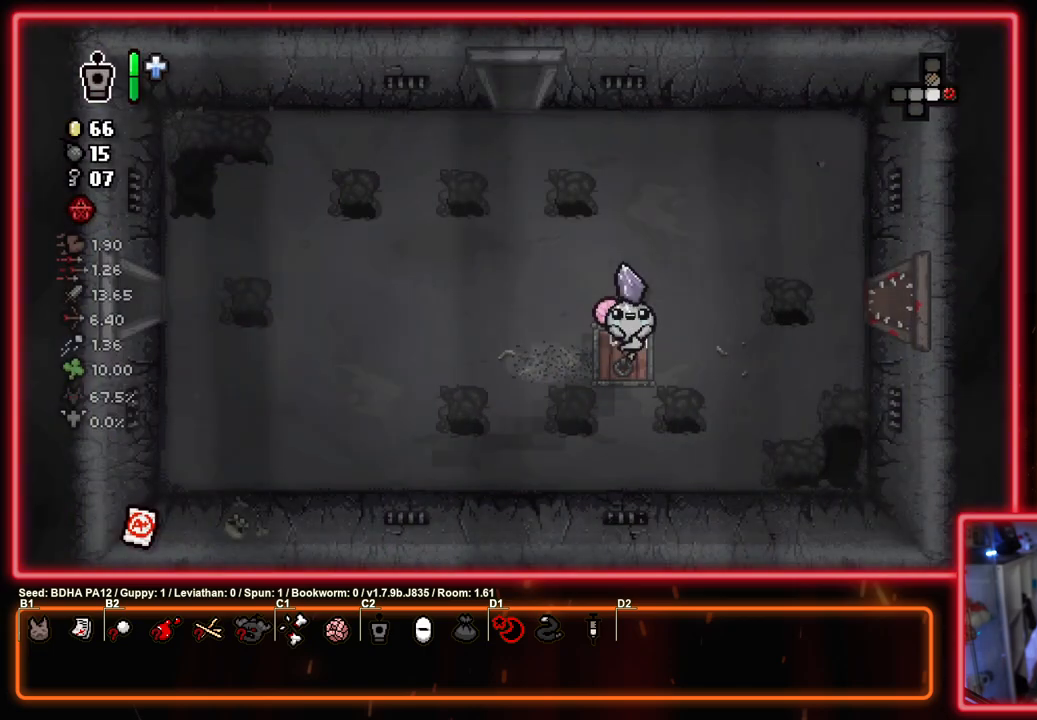
{"buttons": [], "left_stick": "left", "right_stick": "center", "events": [[133, "left_stick", "left"]]}
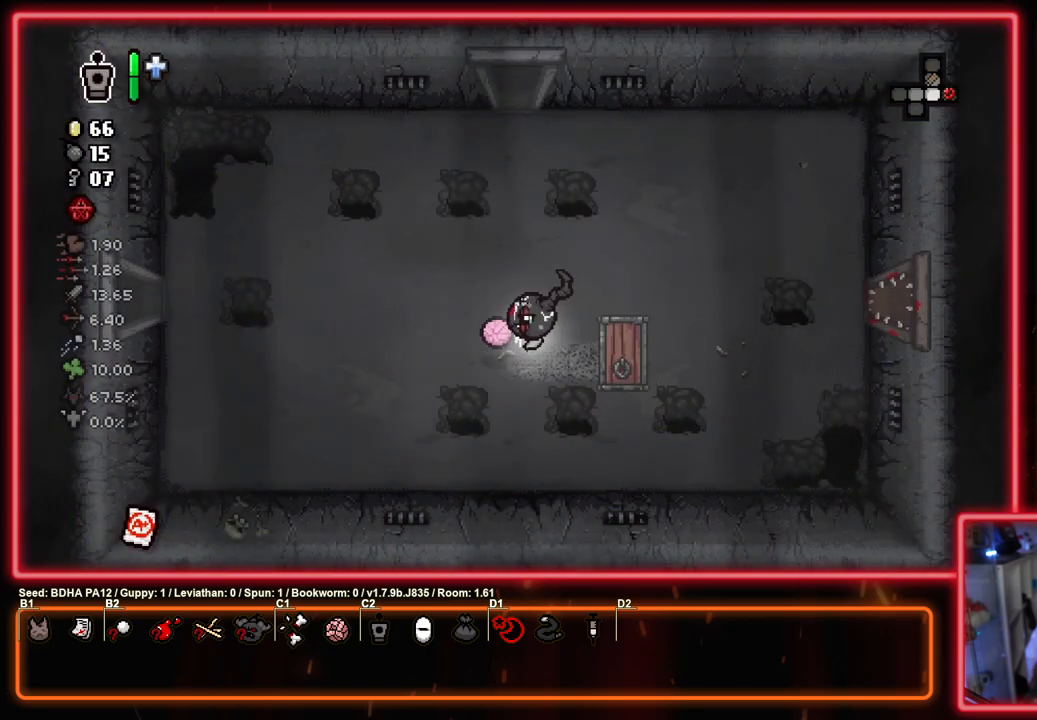
{"buttons": [], "left_stick": "center", "right_stick": "center", "events": [[17, "left_stick", "center"]]}